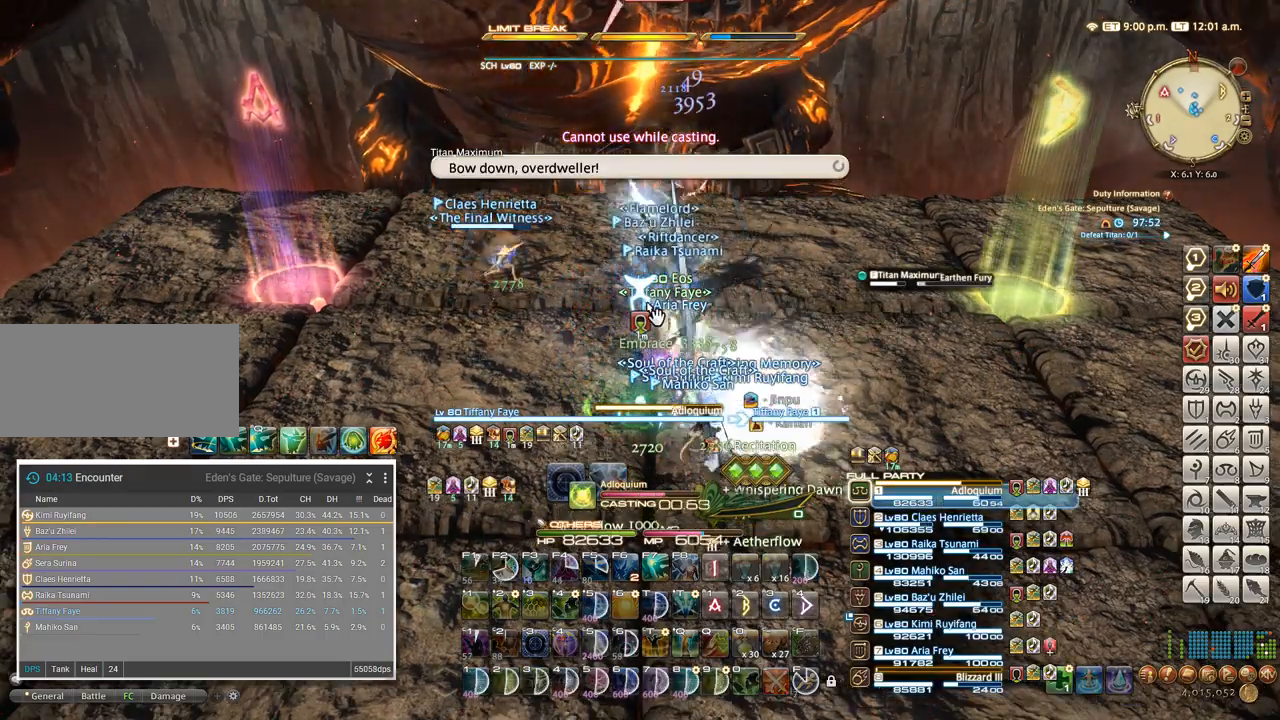
Gameplay with keyboard; each line is a JSON object with the keys held at the frame after it. "events" lists presses ("down") and releases ("up") of ".", "/", "0", "1", "2", "3", "4", "5", "6", "7", "8", "9", "a", "alt_l", "alt_r", "b", "backslash", "backspace", "c", "caps_lock", "comma", "ctrl_l", "ctrl_r", "d", "e", "equals", "escape", "f", "f1", "f10", "f11", "f12", "f2", "f3", "f4", "f5", "f6", "f7", "f8", "f9", "g", "h", "i", "j", "k", "l", "lbracket", "m", "minus", "n", "o", "p", "q", "quote", "r", "rbracket", "return", "s", "semicolon", "shift_l", "shift_r", "space", "super", "t", "tab", "tilde", "u", "v", "w", "x", "y" and "z" between this image and that frame as [ms after this image, input, new state], when the widget could be followed in between. No other keys are recorded. Mouse input is not recorded.
{"keys": ["shift_l"], "events": []}
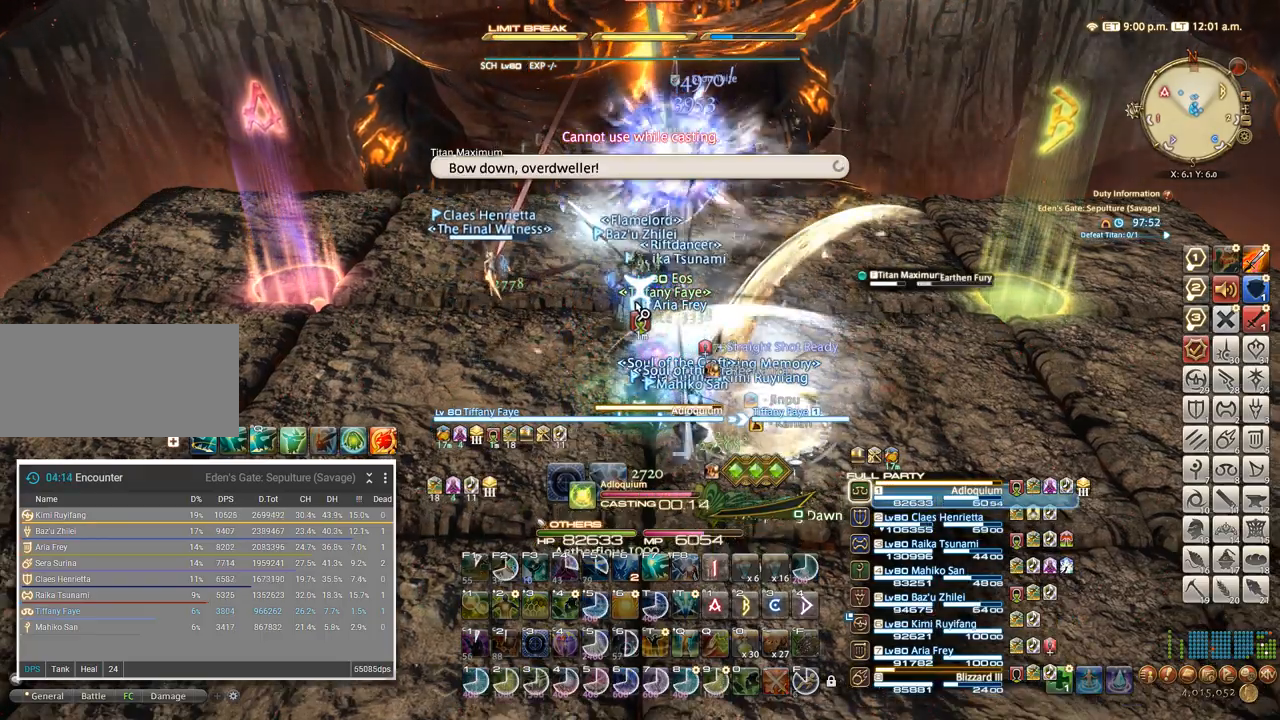
{"keys": [], "events": [[117, "3", "down"], [250, "3", "up"], [300, "shift_l", "up"]]}
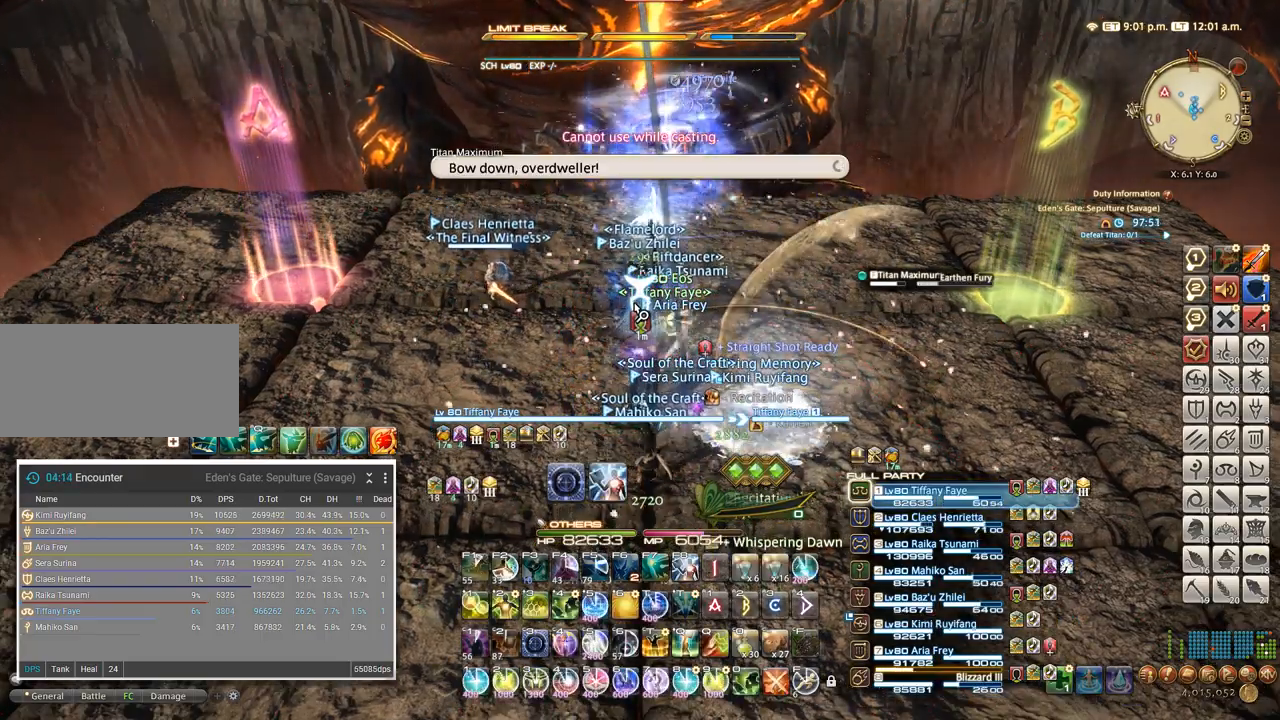
{"keys": [], "events": [[167, "shift_l", "down"], [233, "3", "down"], [367, "3", "up"], [400, "shift_l", "up"]]}
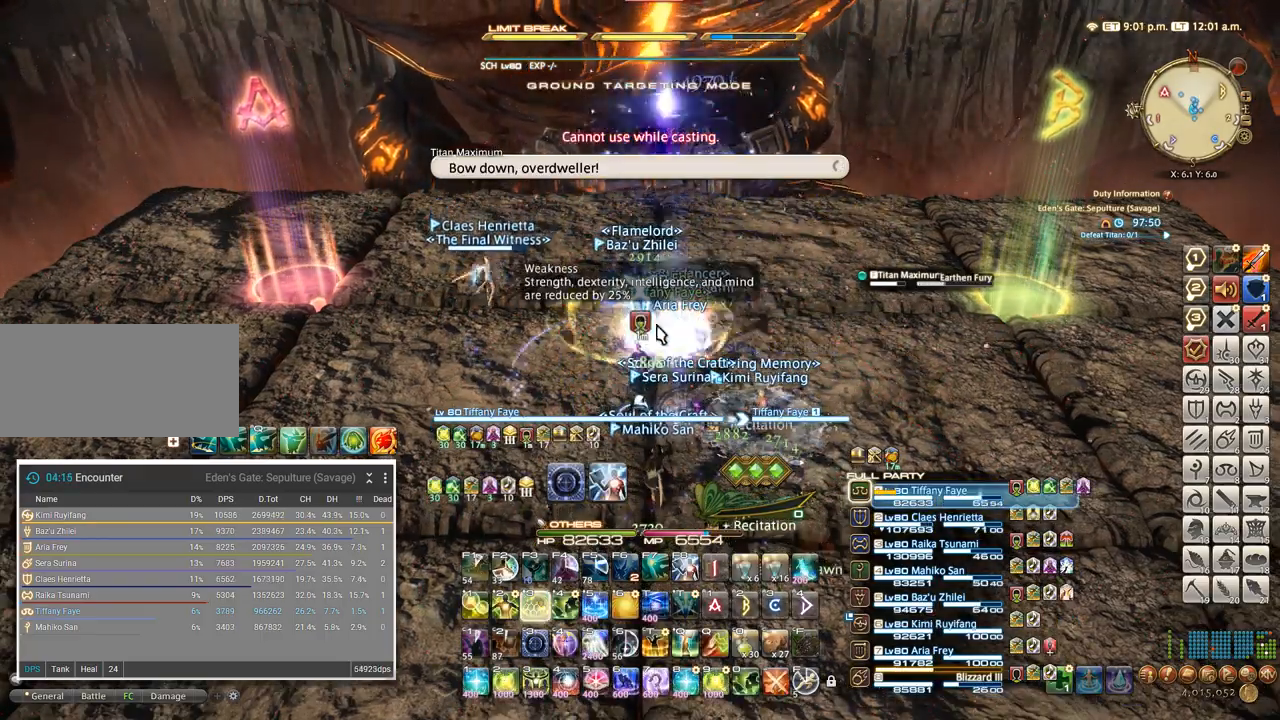
{"keys": ["ctrl_l"], "events": [[500, "ctrl_l", "down"]]}
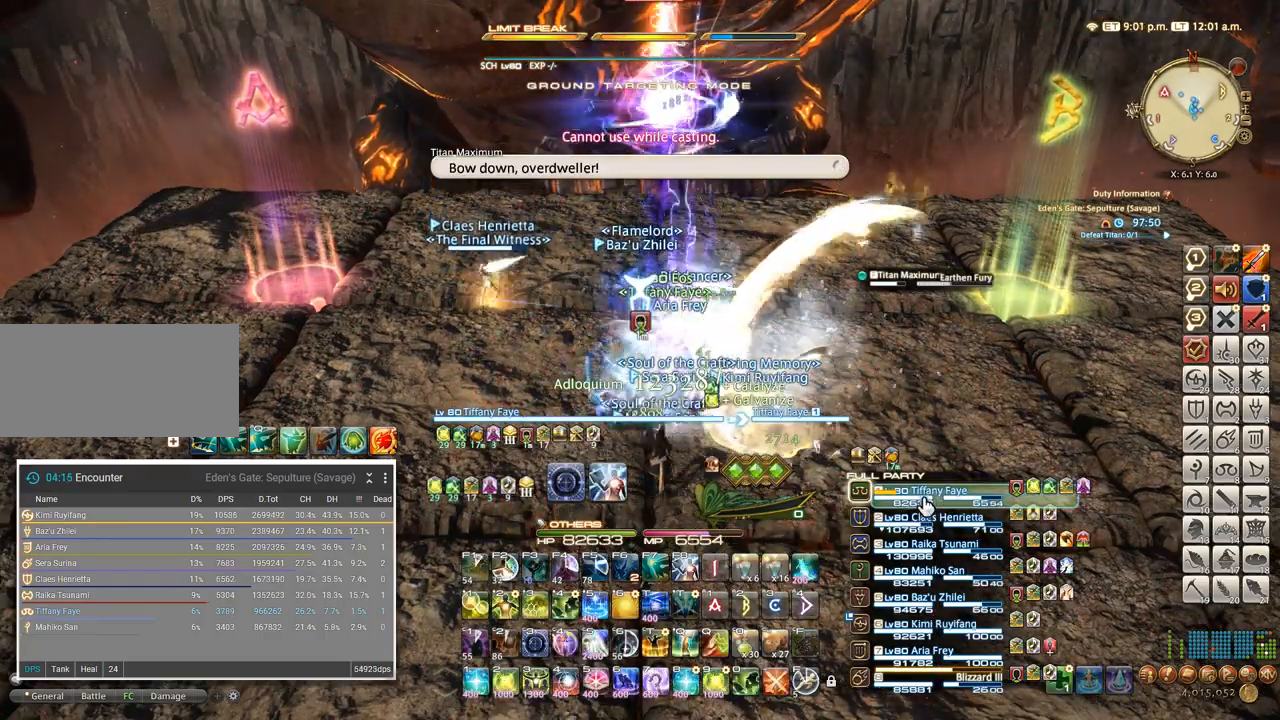
{"keys": ["ctrl_l", "t"], "events": [[200, "t", "down"], [283, "t", "up"], [350, "t", "down"], [417, "t", "up"], [450, "t", "down"]]}
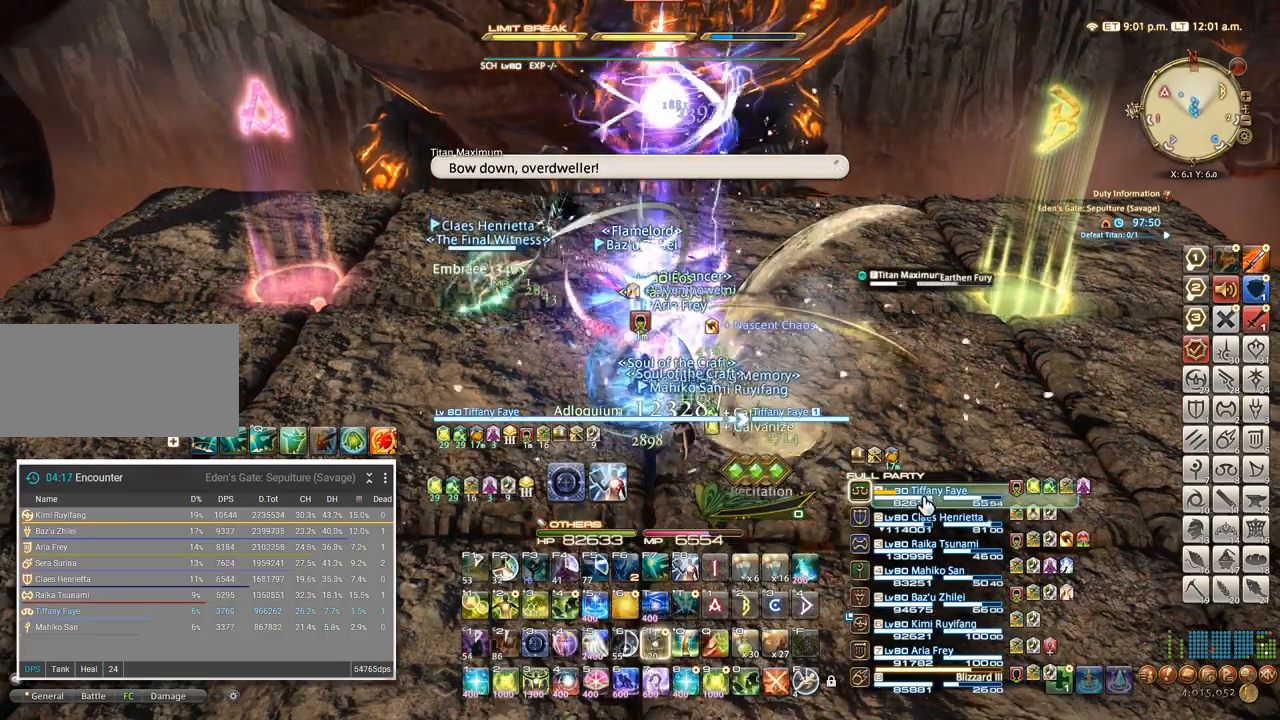
{"keys": ["shift_l"], "events": [[17, "t", "up"], [67, "t", "down"], [150, "ctrl_l", "up"], [167, "t", "up"], [317, "shift_l", "down"], [383, "3", "down"], [483, "3", "up"]]}
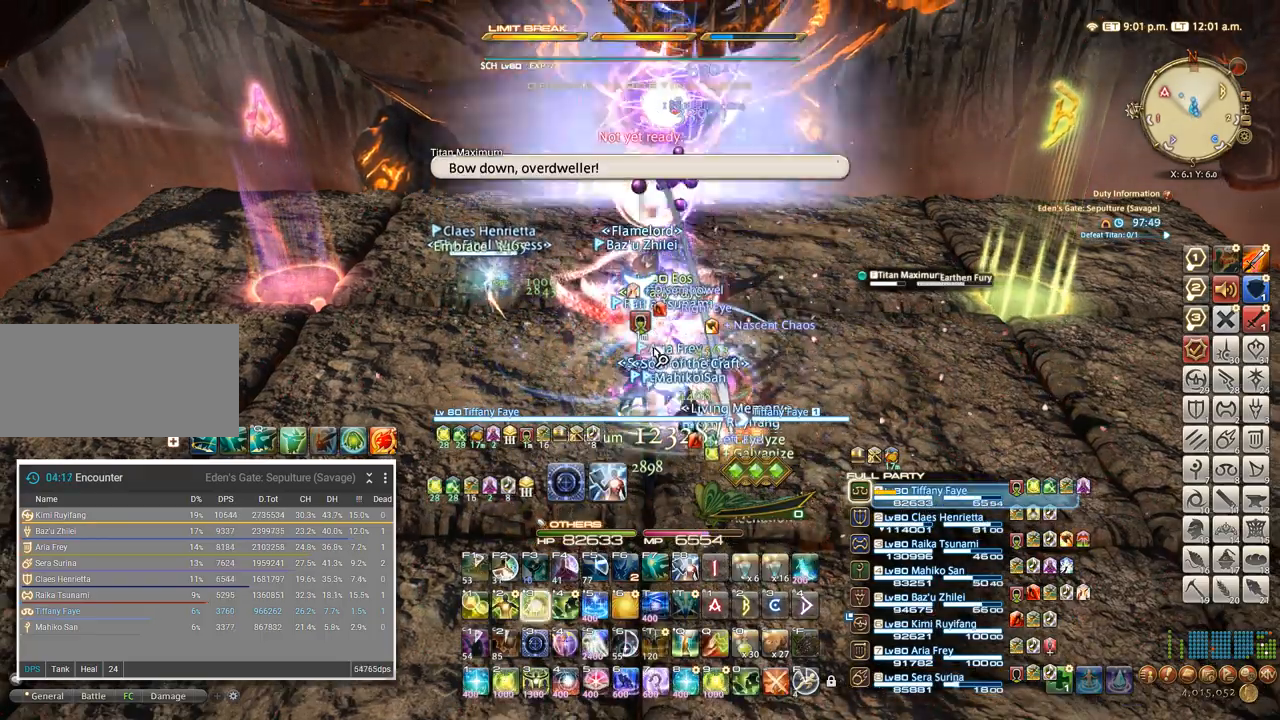
{"keys": ["shift_l"], "events": [[33, "3", "down"], [100, "3", "up"], [167, "3", "down"], [233, "3", "up"], [283, "3", "down"], [350, "3", "up"], [400, "3", "down"], [467, "3", "up"]]}
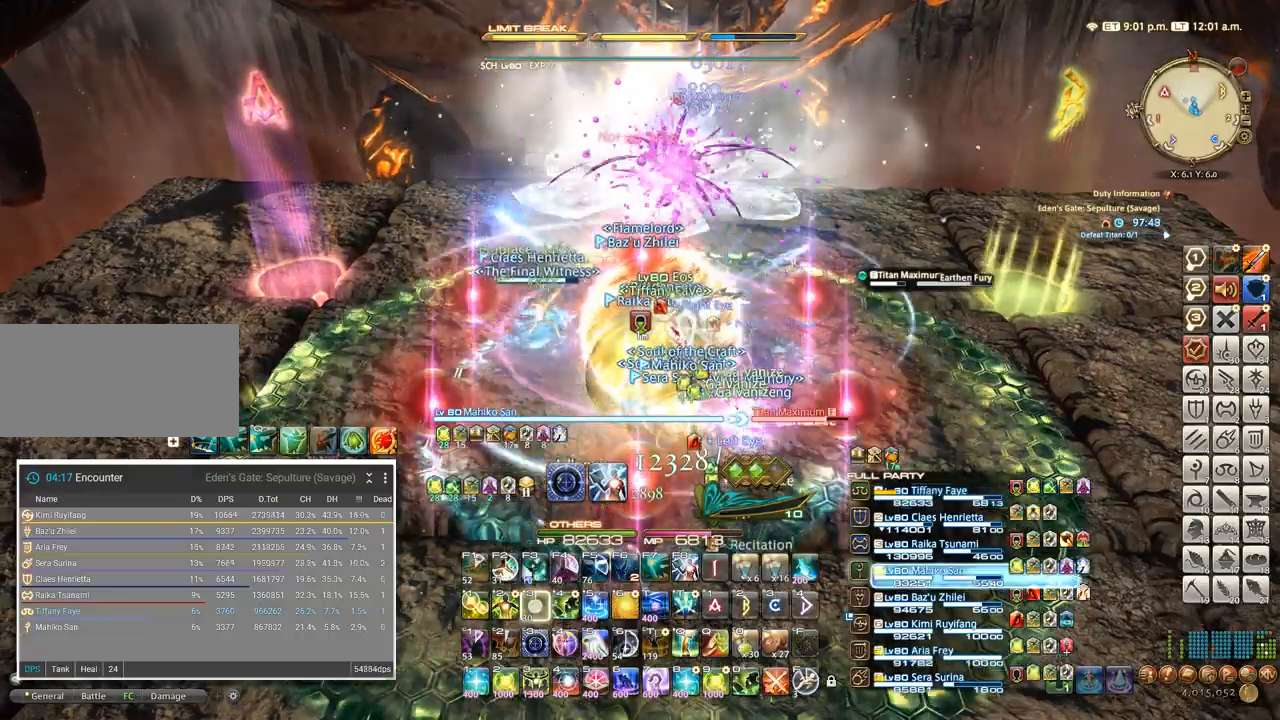
{"keys": ["4"]}
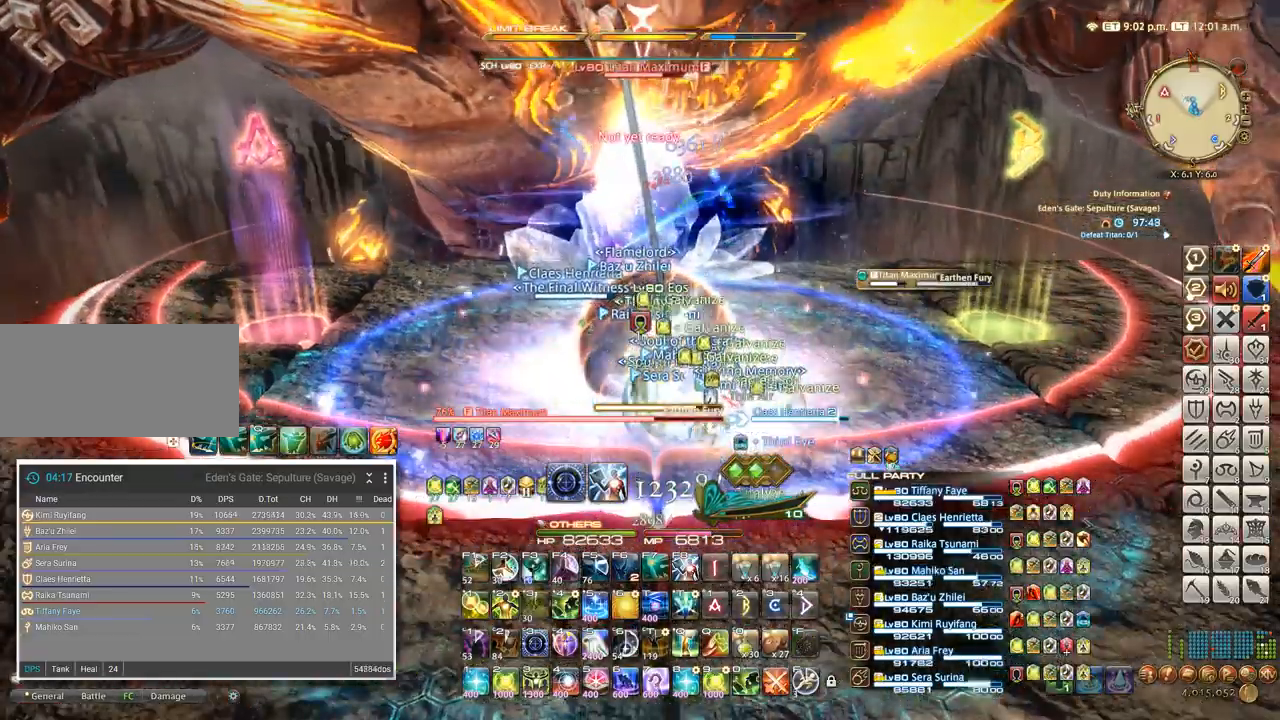
{"keys": [], "events": [[83, "4", "up"], [150, "4", "down"], [233, "4", "up"], [300, "4", "down"], [367, "4", "up"], [417, "4", "down"], [500, "4", "up"]]}
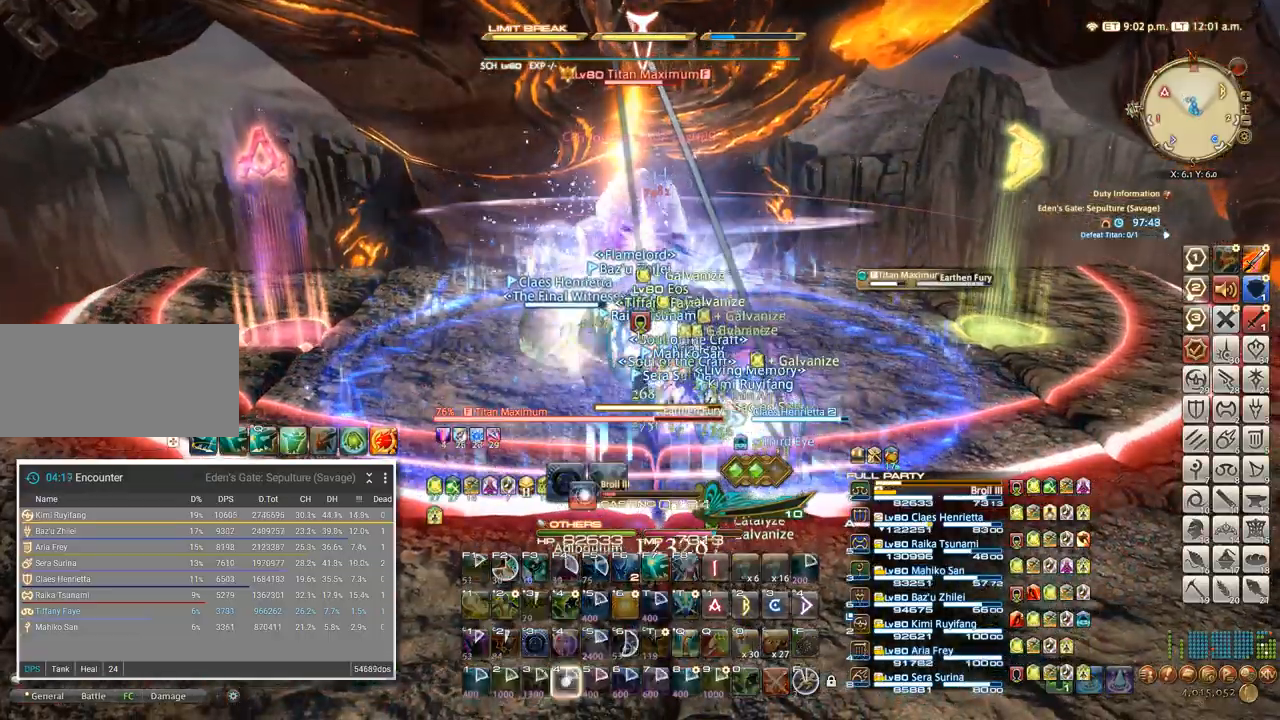
{"keys": [], "events": [[83, "4", "down"], [117, "4", "up"], [167, "4", "down"], [250, "4", "up"], [300, "4", "down"], [383, "4", "up"]]}
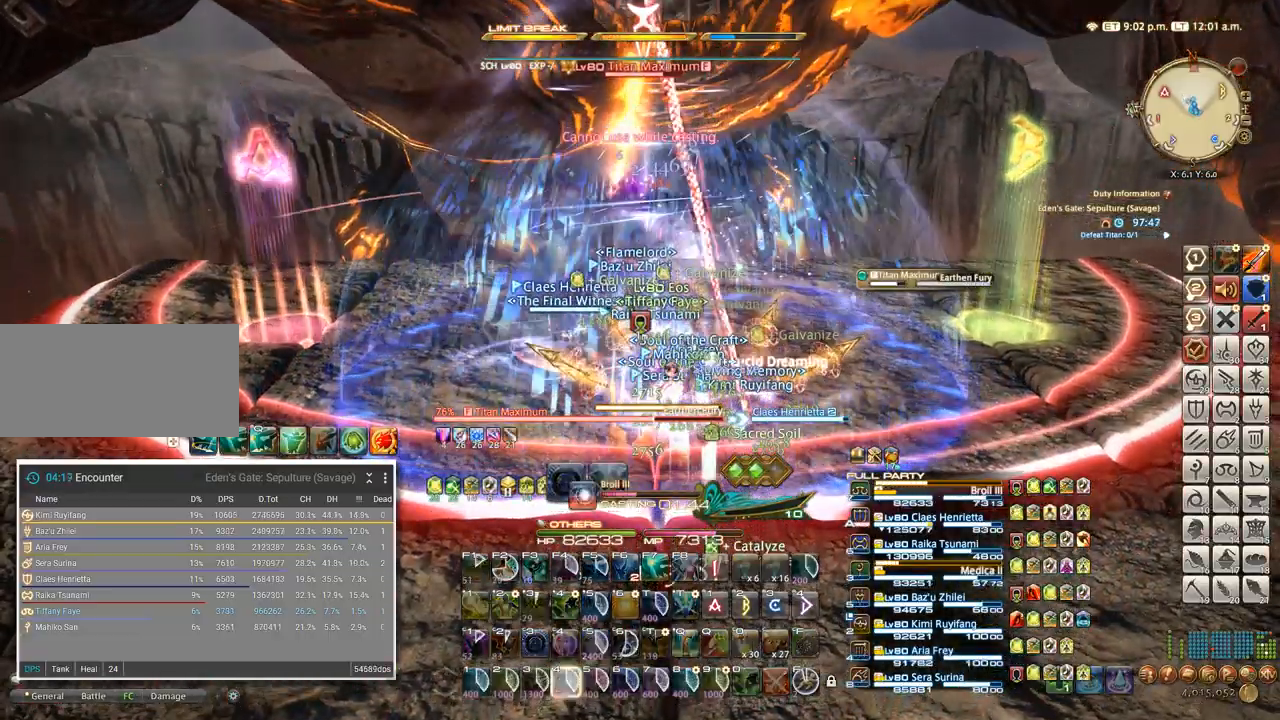
{"keys": [], "events": []}
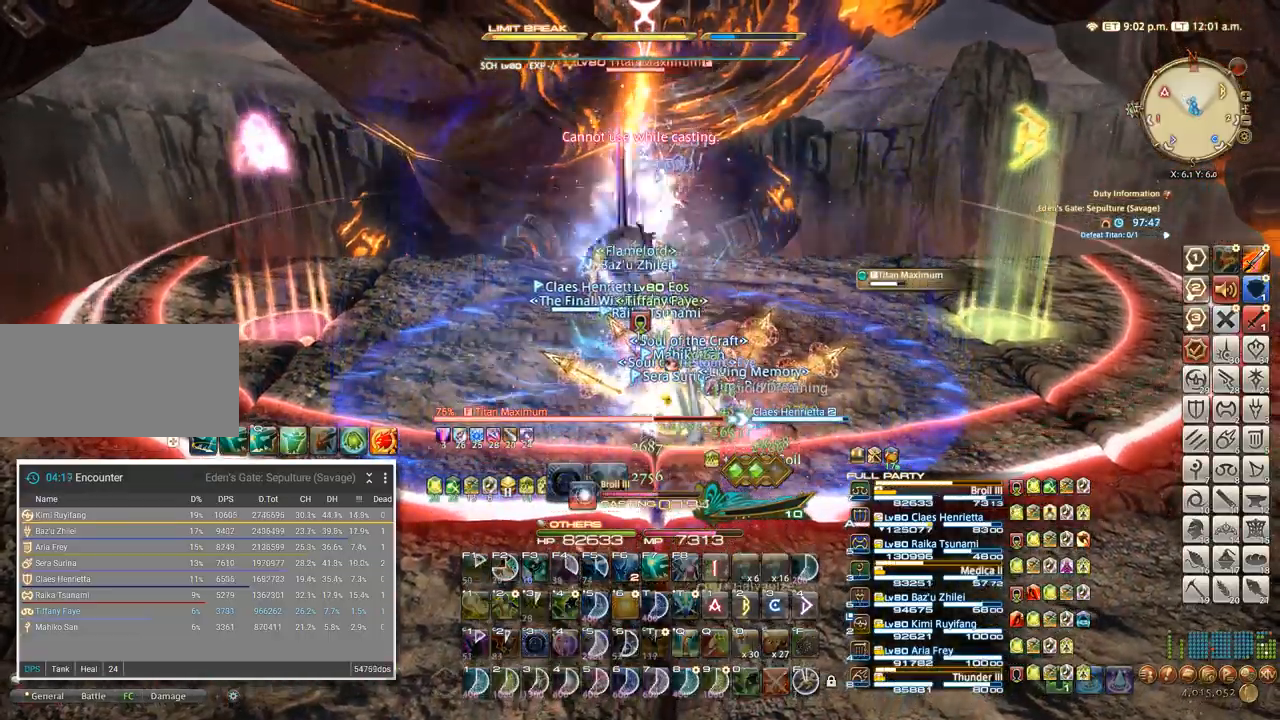
{"keys": [], "events": []}
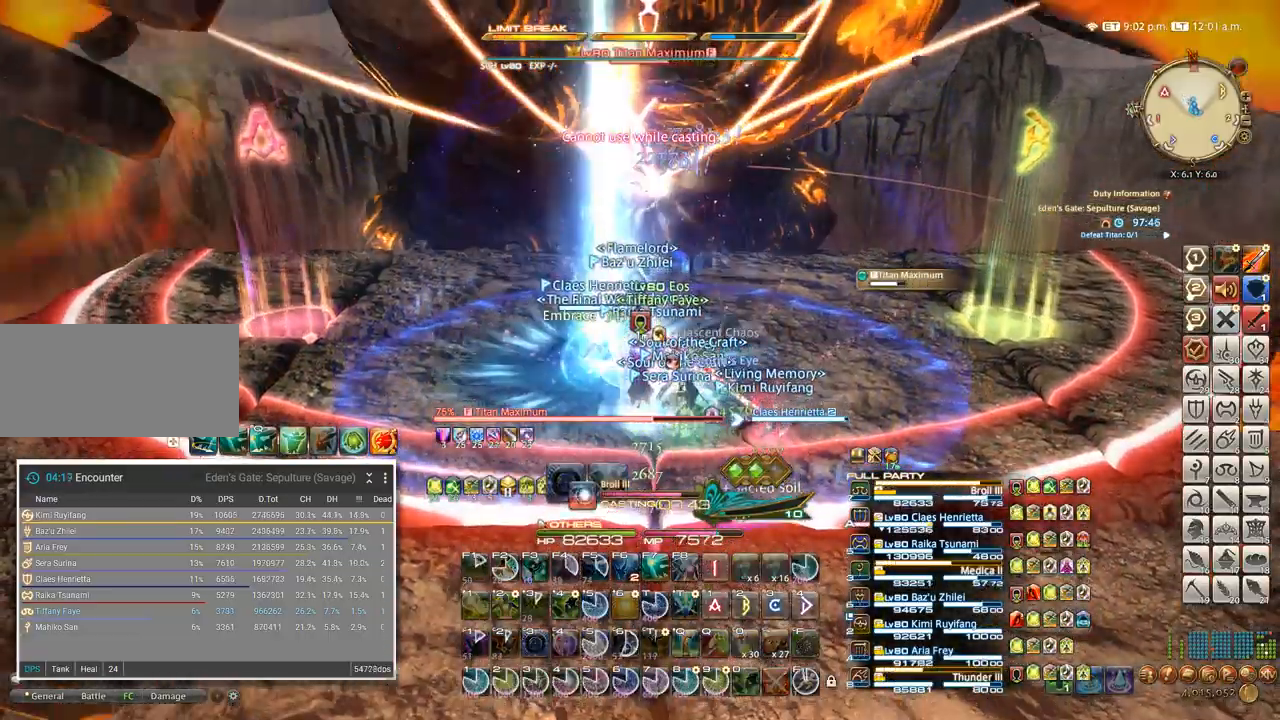
{"keys": []}
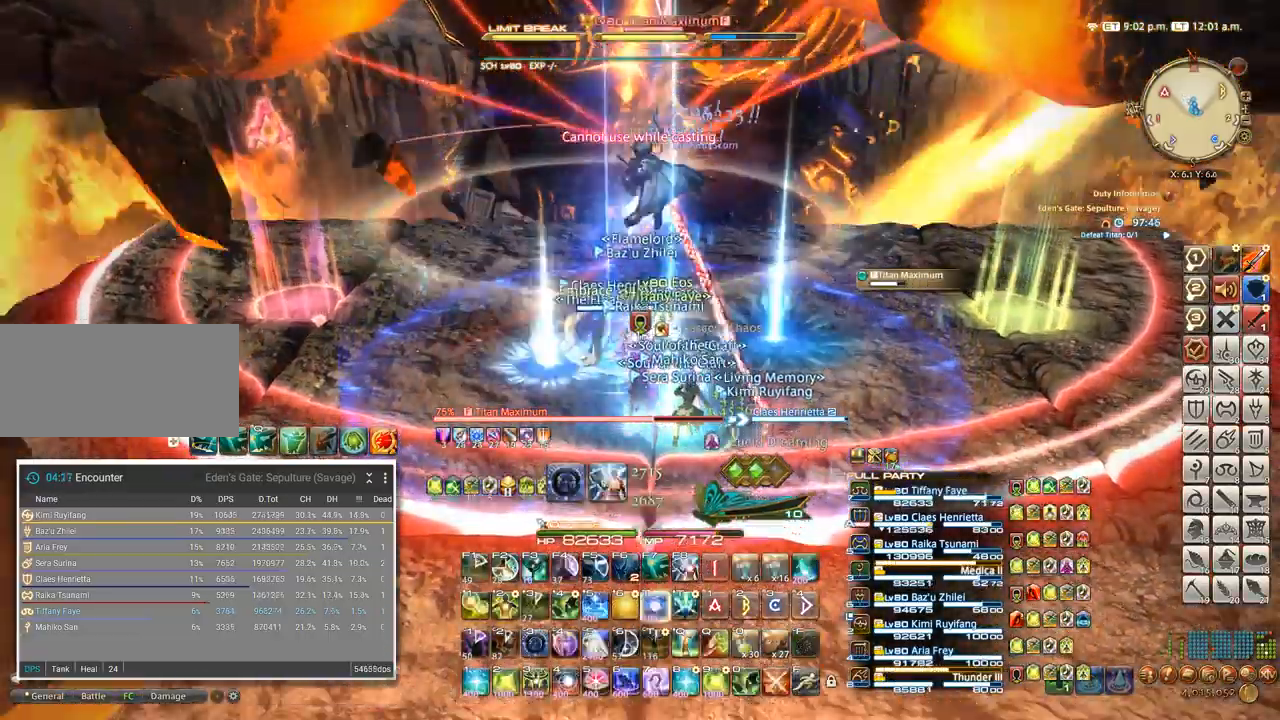
{"keys": [], "events": [[83, "t", "down"], [150, "t", "up"], [333, "t", "down"], [383, "t", "up"]]}
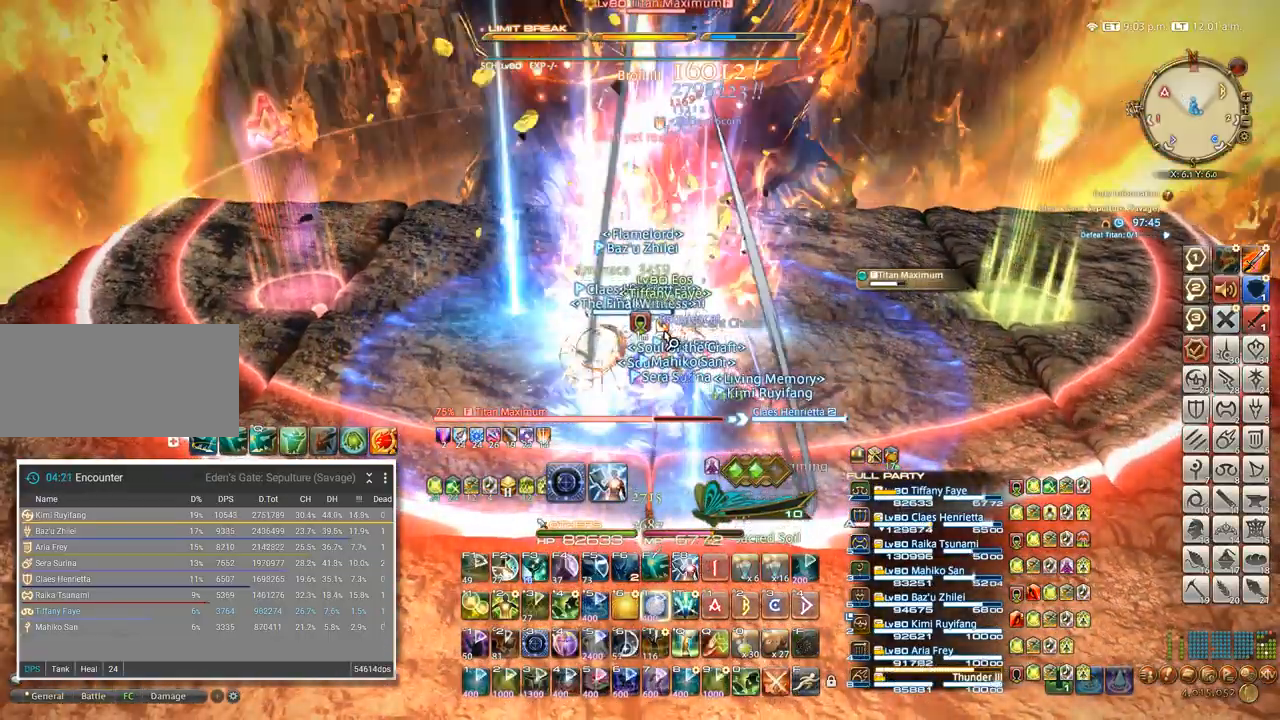
{"keys": ["ctrl_l"]}
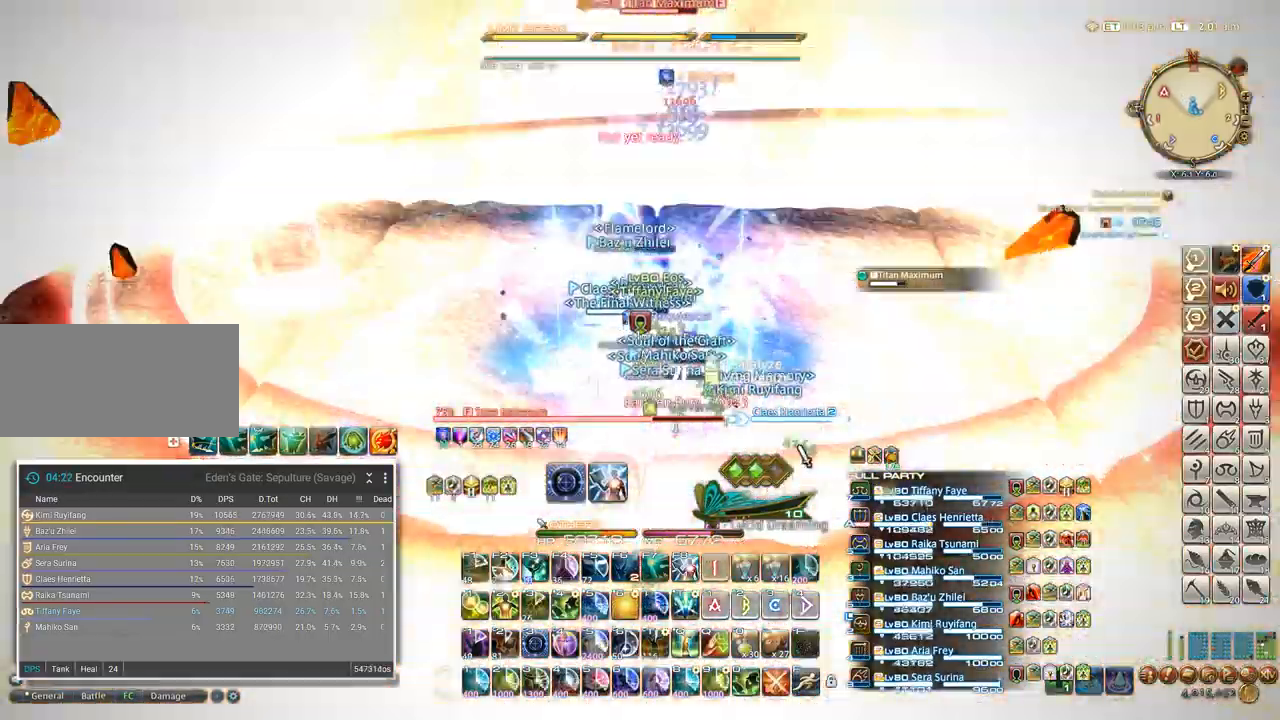
{"keys": ["s"]}
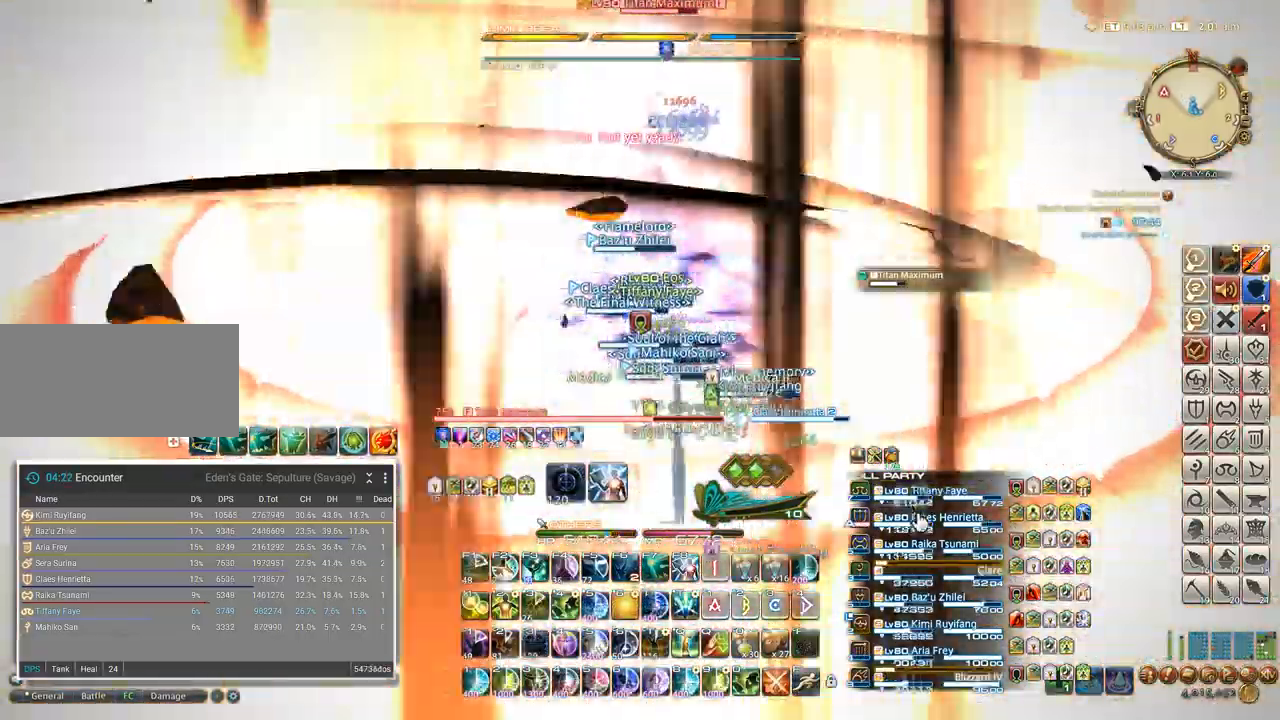
{"keys": [], "events": [[83, "a", "down"], [167, "a", "up"], [167, "s", "up"], [300, "shift_l", "down"], [417, "shift_l", "up"]]}
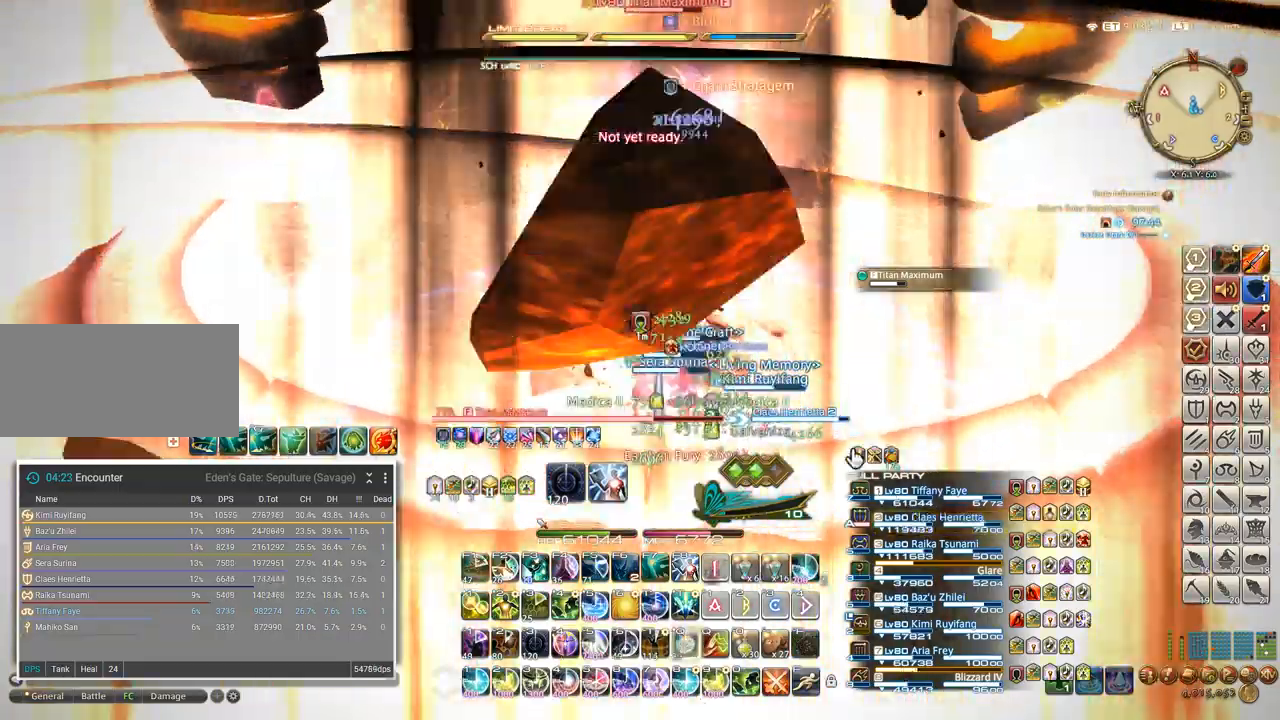
{"keys": [], "events": [[83, "a", "down"], [133, "w", "down"], [183, "a", "up"], [233, "w", "up"], [367, "4", "down"], [467, "4", "up"]]}
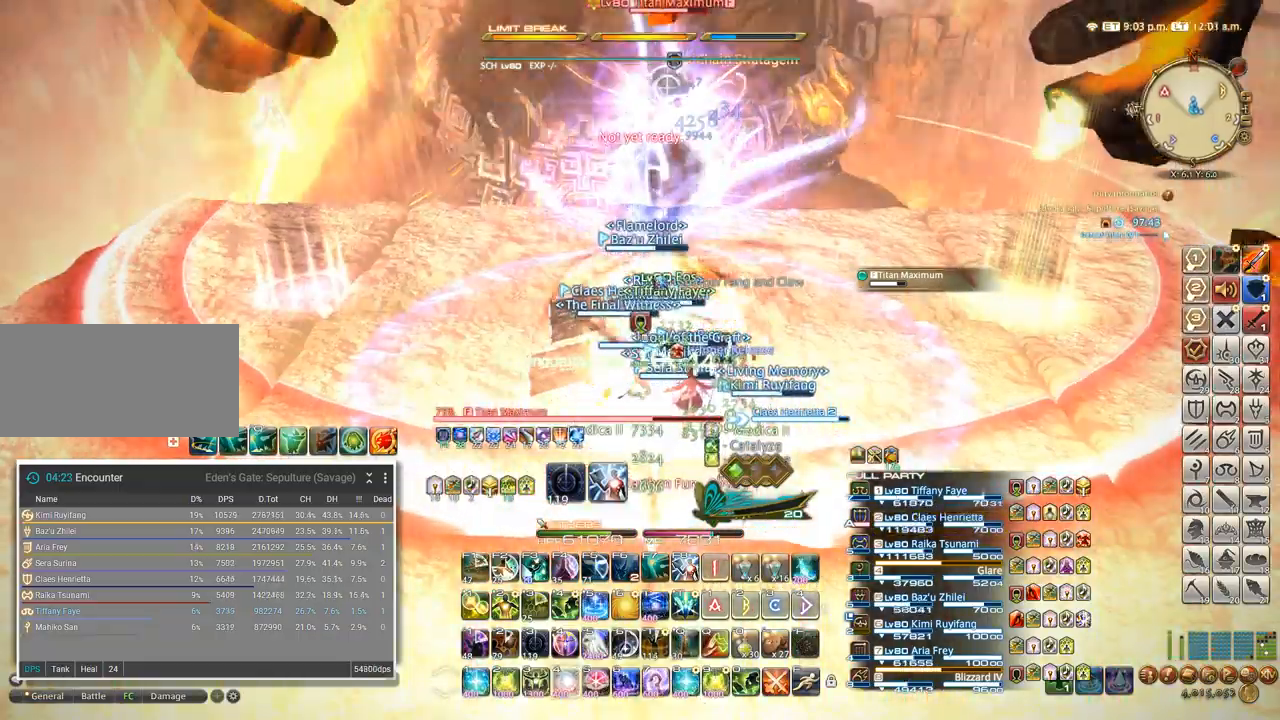
{"keys": ["4"], "events": [[33, "4", "down"], [83, "4", "up"], [200, "4", "down"], [250, "4", "up"], [333, "4", "down"]]}
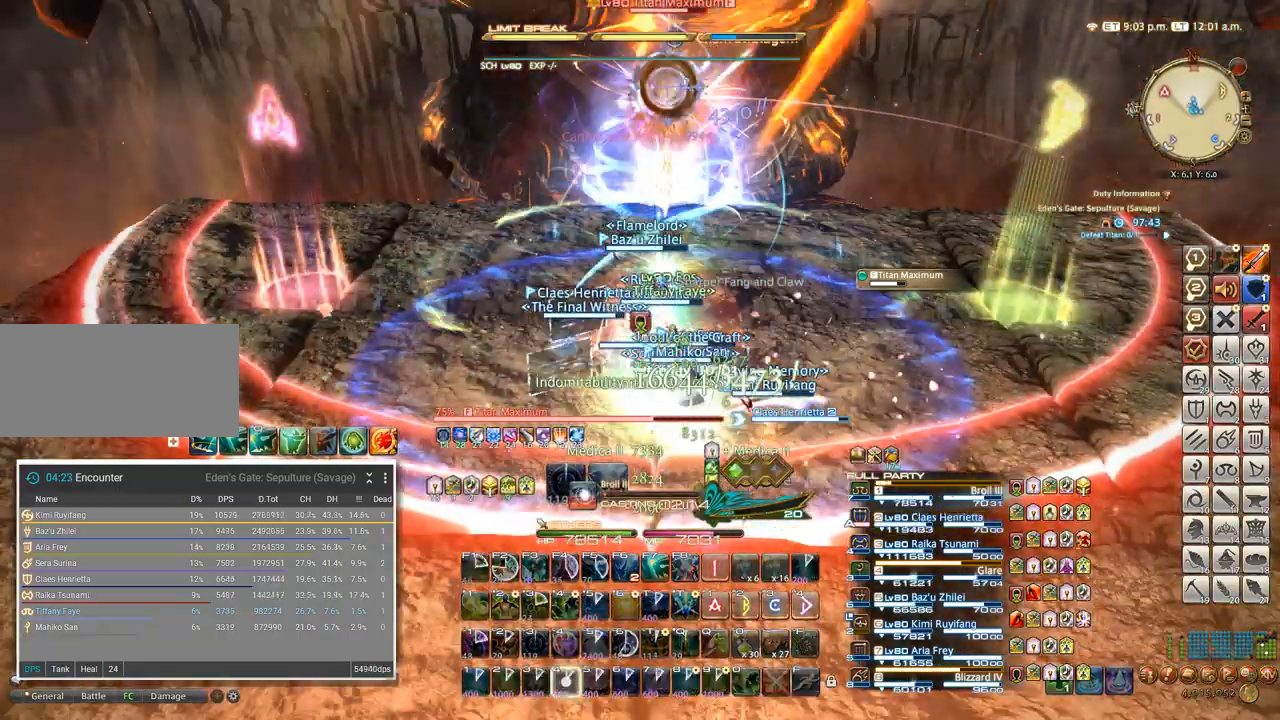
{"keys": [], "events": [[100, "4", "up"]]}
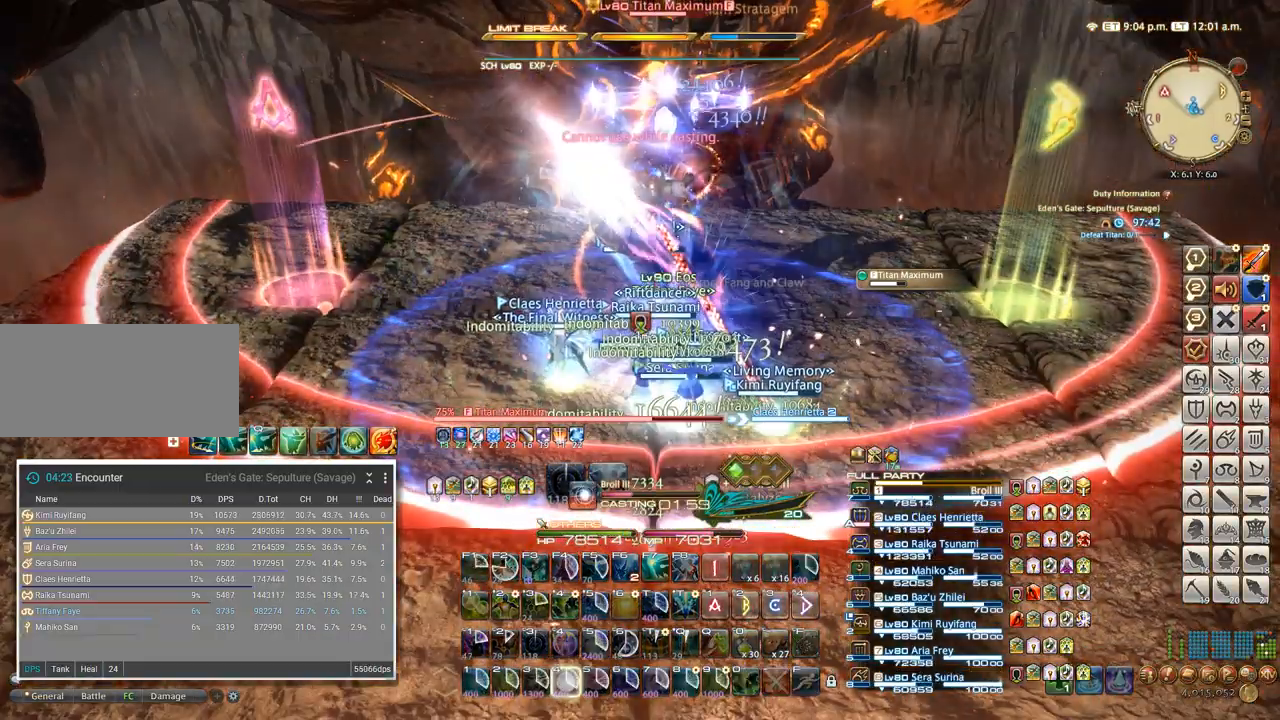
{"keys": [], "events": [[17, "4", "down"], [117, "4", "up"], [200, "4", "down"], [283, "4", "up"], [383, "4", "down"], [467, "4", "up"]]}
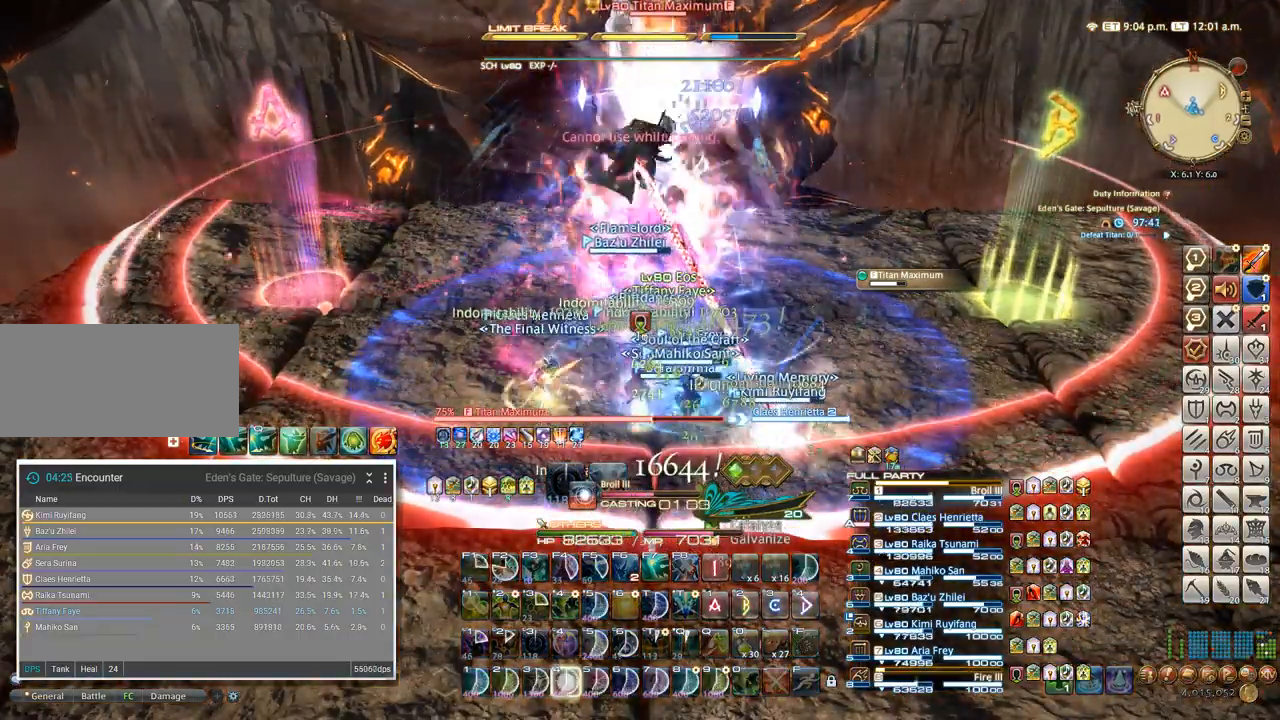
{"keys": [], "events": [[50, "4", "down"], [150, "4", "up"], [217, "4", "down"], [300, "4", "up"], [367, "4", "down"], [467, "4", "up"]]}